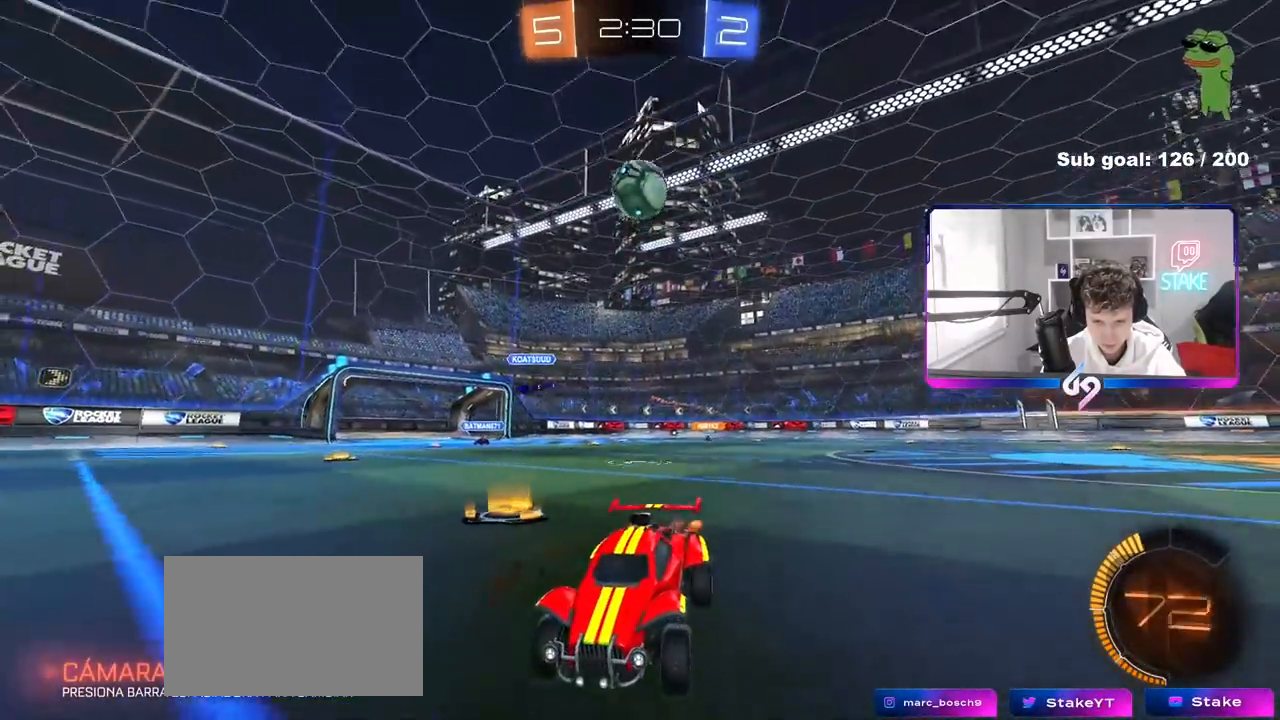
Gameplay with keyboard and mouse; each line is a JSON object with the keys and mouse buttons held at the frame after it. "events" lists presses ("down") and releases ("up") of "1", "2", "3", "4", "5", "a", "alt", "c", "caps_lock", "ctrl", "d", "e", "f", "g", "q", "r", "s", "shift", "space", "t", "tab", "v", "w", "x", "z", "mouse_left", "mouse_wheel" and "mouse_right" between this image and that frame as [ms after this image, input, new state], when the widget could be followed in between. "mouse_left", "mouse_wheel", "mouse_right" = the "left", "wheel", "right" buttons of the "mouse" list. No other keys are recorded. "wheel" means that the mouse wheel is clicked or scrolled. "mouse_move" is the direction in which the mouse moves at that frame (one of eight, or "still"), when it could be read.
{"keys": ["w"], "mouse": [], "mouse_move": "still", "events": [[367, "mouse_left", "up"]]}
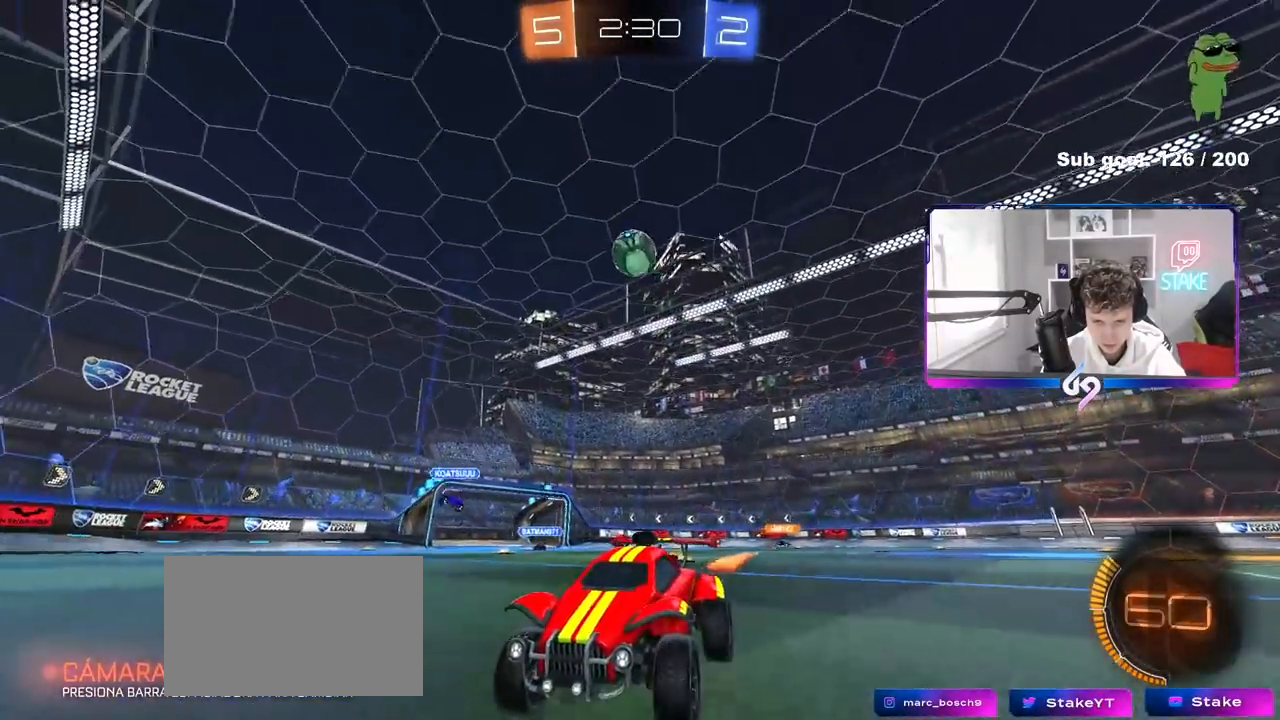
{"keys": ["d", "s"], "mouse": [], "mouse_move": "still", "events": [[100, "d", "down"], [250, "d", "up"], [250, "w", "up"], [383, "s", "down"], [433, "d", "down"]]}
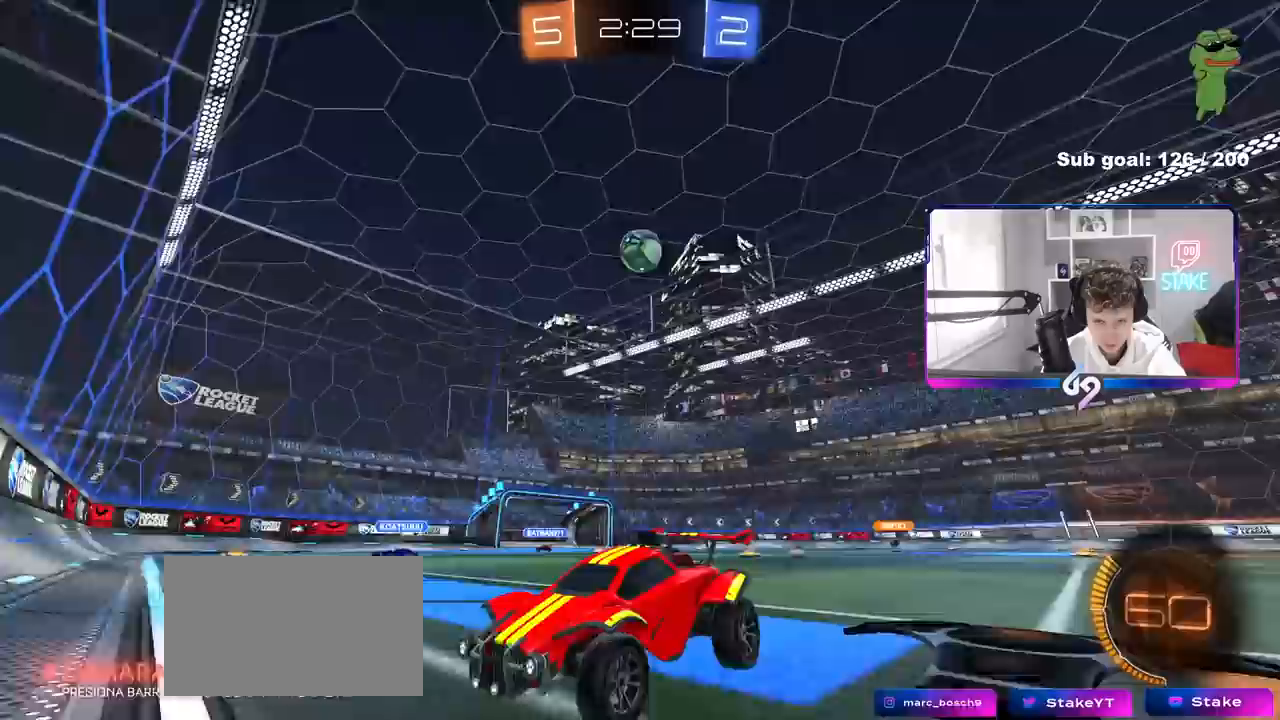
{"keys": ["w"], "mouse": ["left"], "mouse_move": "still", "events": [[17, "s", "up"], [67, "d", "up"], [167, "d", "down"], [167, "w", "down"], [267, "mouse_left", "down"], [400, "d", "up"]]}
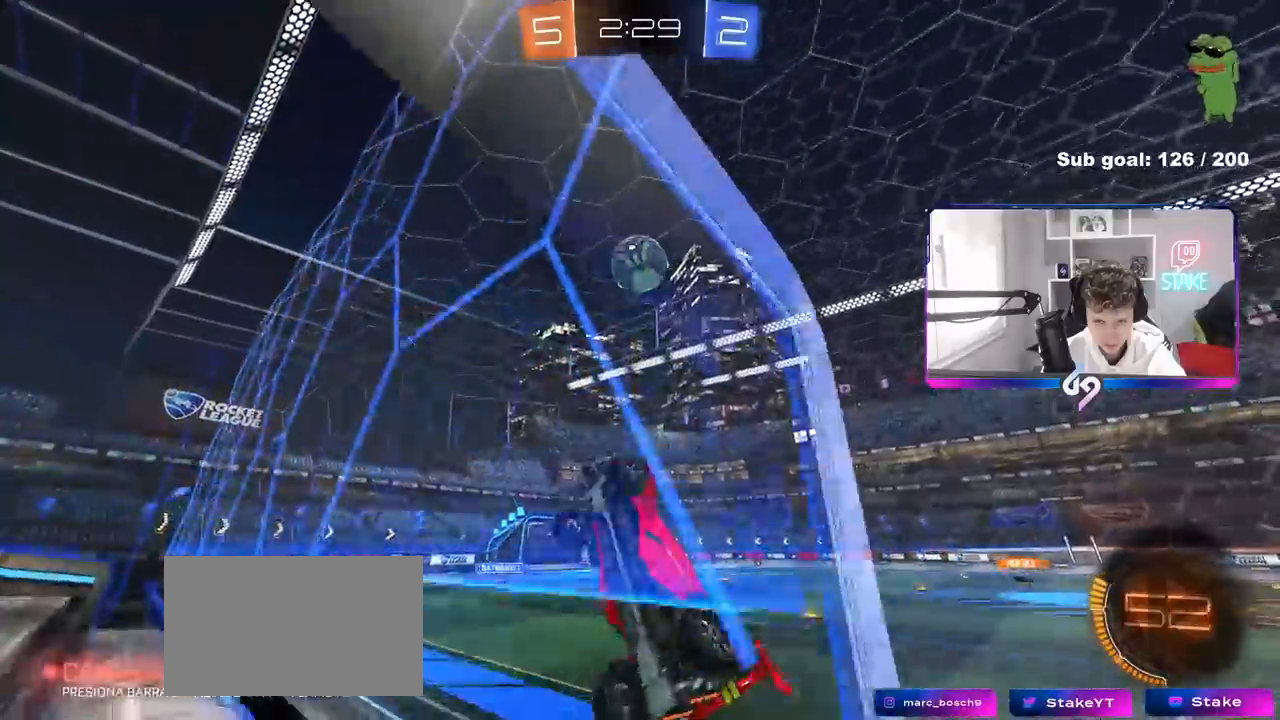
{"keys": [], "mouse": ["right"], "mouse_move": "still", "events": [[33, "mouse_left", "up"], [133, "d", "down"], [133, "mouse_left", "down"], [233, "d", "up"], [233, "mouse_left", "up"], [317, "w", "up"], [367, "a", "down"], [367, "mouse_right", "down"], [467, "a", "up"]]}
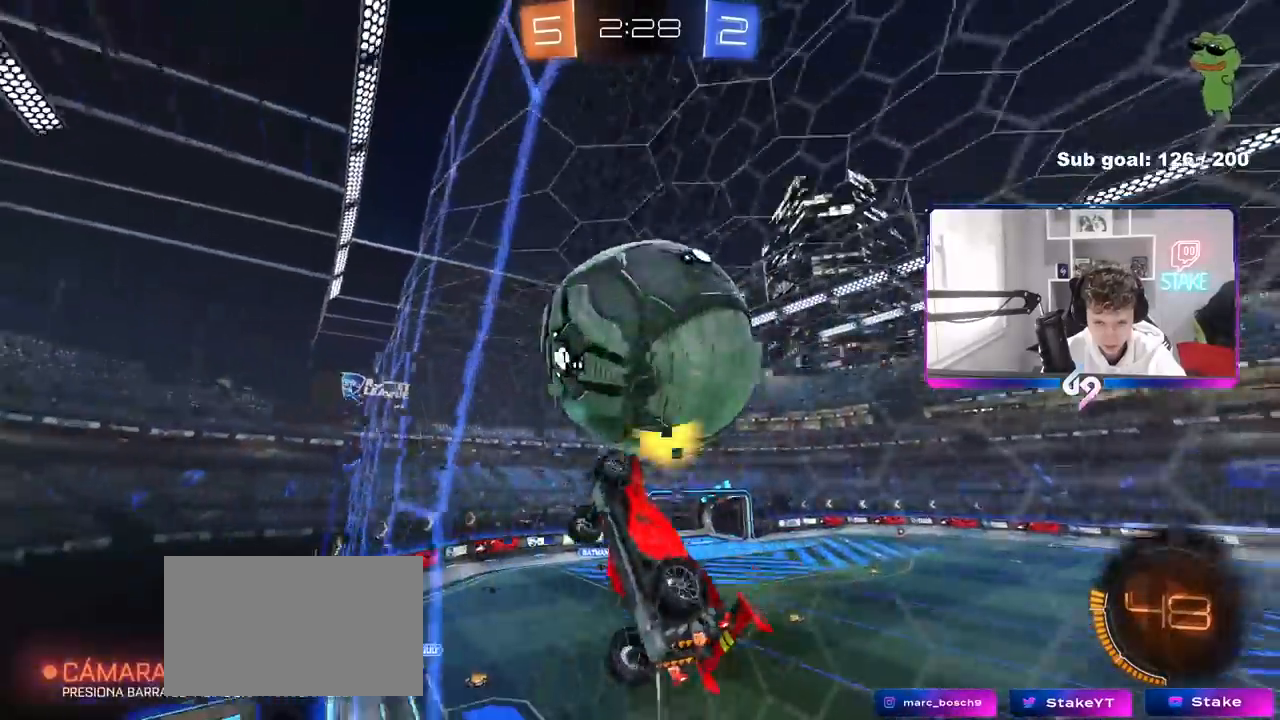
{"keys": ["d", "shift"], "mouse": [], "mouse_move": "still", "events": [[17, "mouse_right", "up"], [67, "s", "down"], [150, "d", "down"], [200, "shift", "down"], [300, "s", "up"]]}
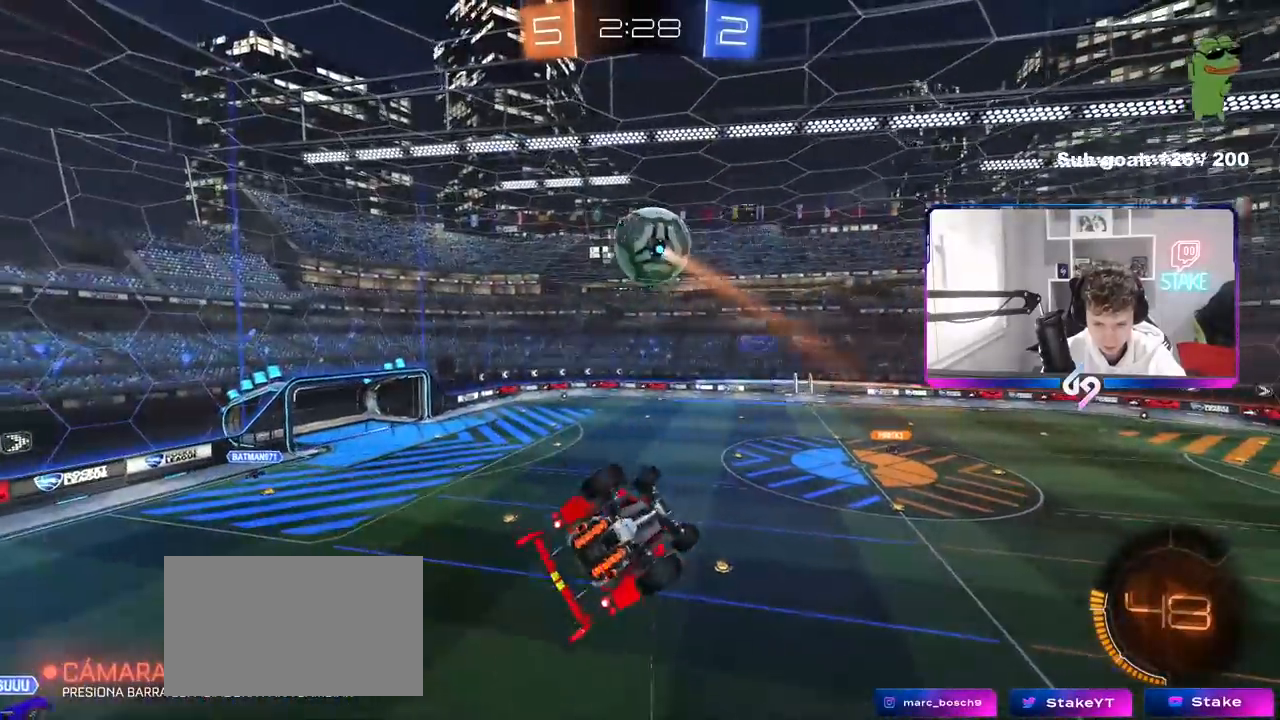
{"keys": ["w"], "mouse": [], "mouse_move": "still", "events": [[67, "w", "down"], [117, "shift", "up"], [217, "shift", "down"], [217, "w", "up"], [350, "d", "up"], [400, "shift", "up"], [500, "w", "down"]]}
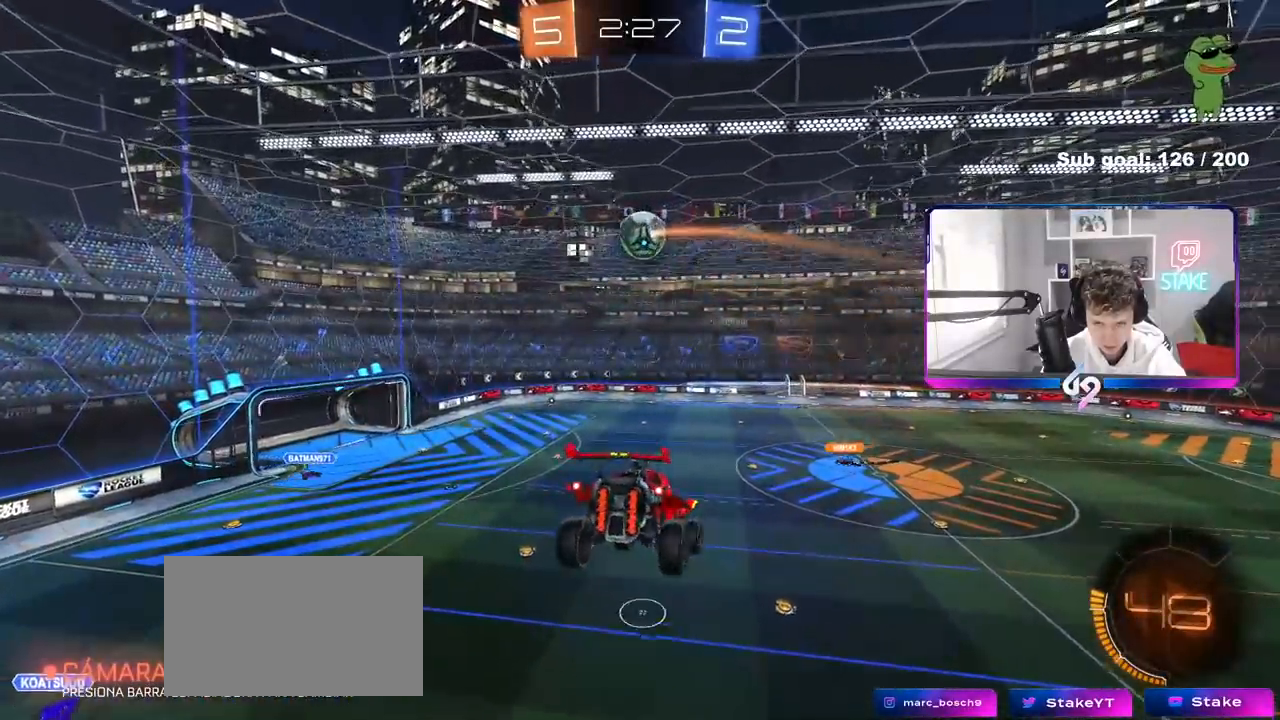
{"keys": ["a", "s"], "mouse": [], "mouse_move": "still", "events": [[83, "mouse_left", "down"], [133, "a", "down"], [133, "shift", "down"], [133, "w", "up"], [183, "shift", "up"], [283, "a", "up"], [317, "s", "down"], [417, "a", "down"], [417, "shift", "down"], [467, "mouse_left", "up"], [467, "shift", "up"]]}
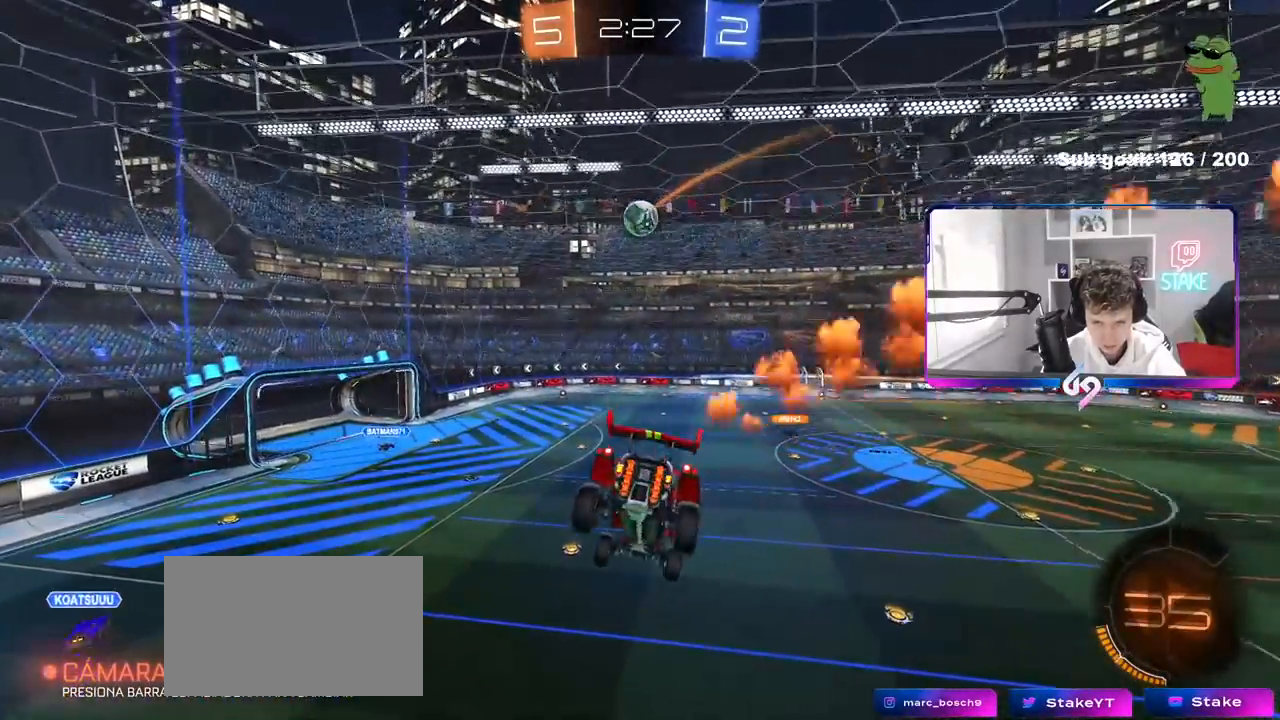
{"keys": [], "mouse": [], "mouse_move": "still", "events": [[50, "a", "up"], [50, "s", "up"], [250, "d", "down"], [300, "d", "up"], [300, "shift", "down"], [333, "shift", "up"]]}
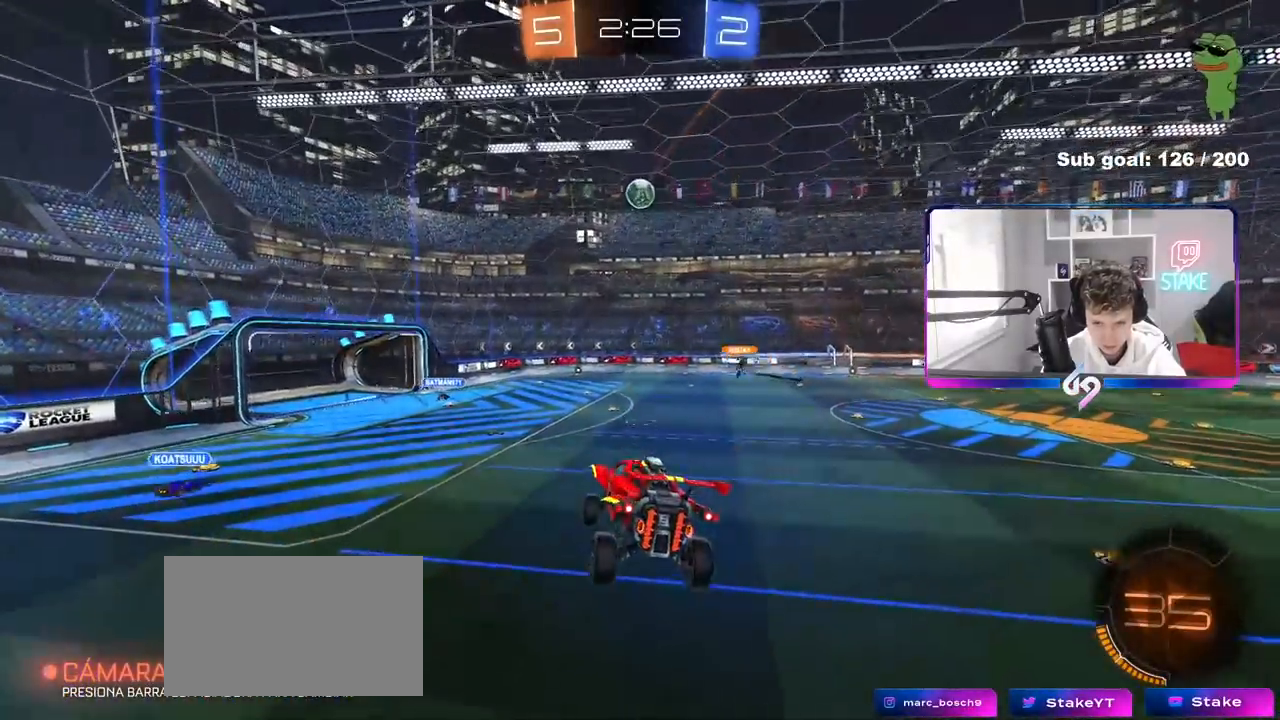
{"keys": ["d", "w"], "mouse": [], "mouse_move": "still", "events": [[67, "a", "down"], [167, "a", "up"], [300, "d", "down"], [300, "w", "down"]]}
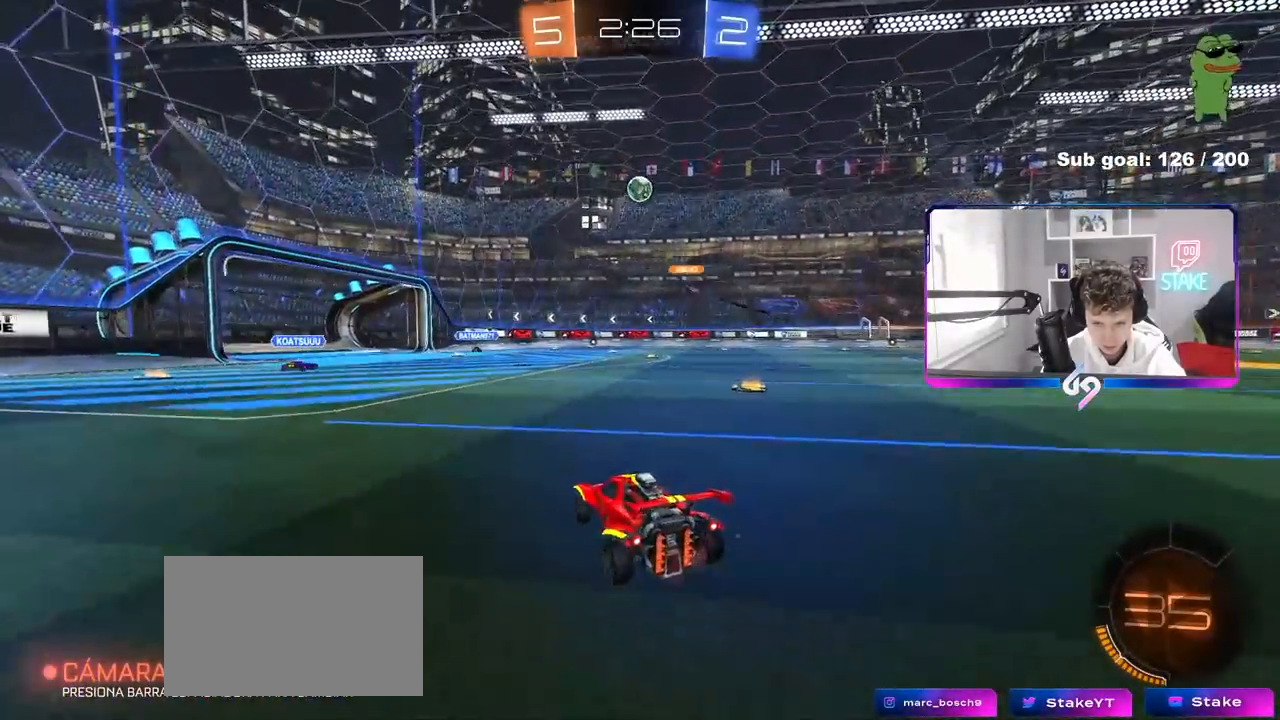
{"keys": ["d", "w"], "mouse": [], "mouse_move": "still", "events": [[233, "d", "up"], [317, "d", "down"]]}
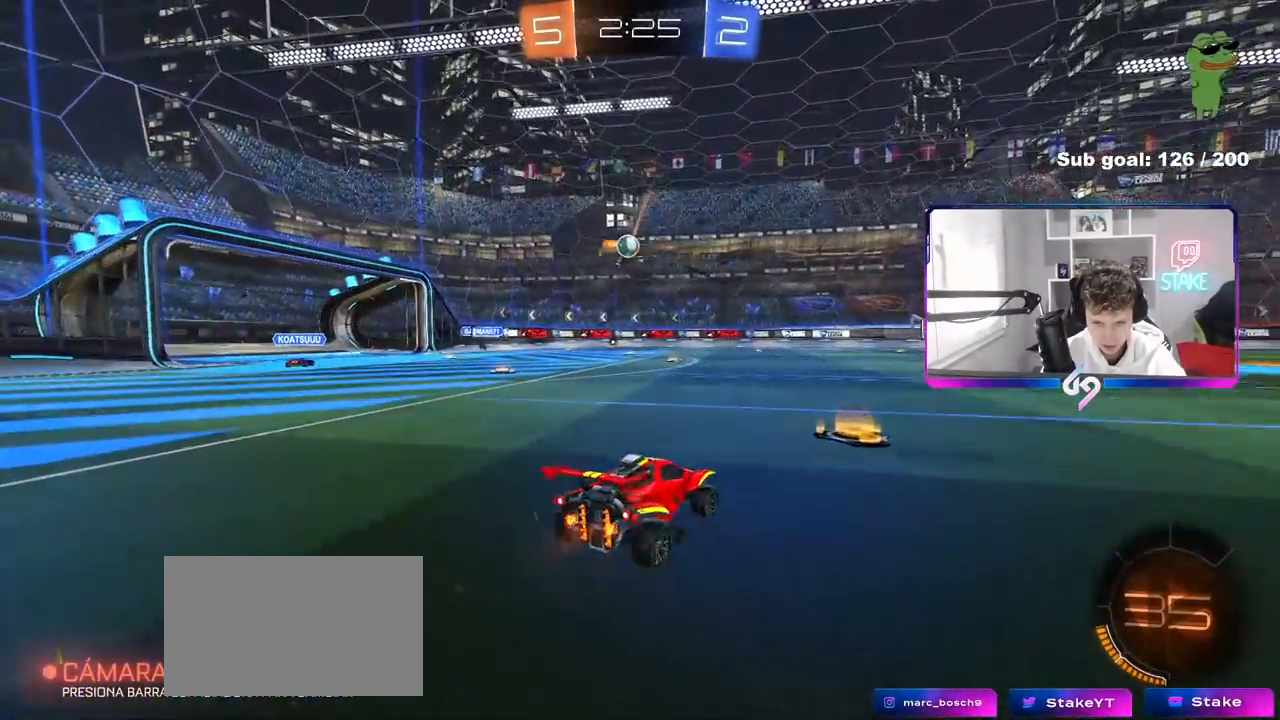
{"keys": ["d", "w"], "mouse": [], "mouse_move": "still", "events": [[150, "d", "up"], [200, "a", "down"], [383, "a", "up"], [433, "d", "down"]]}
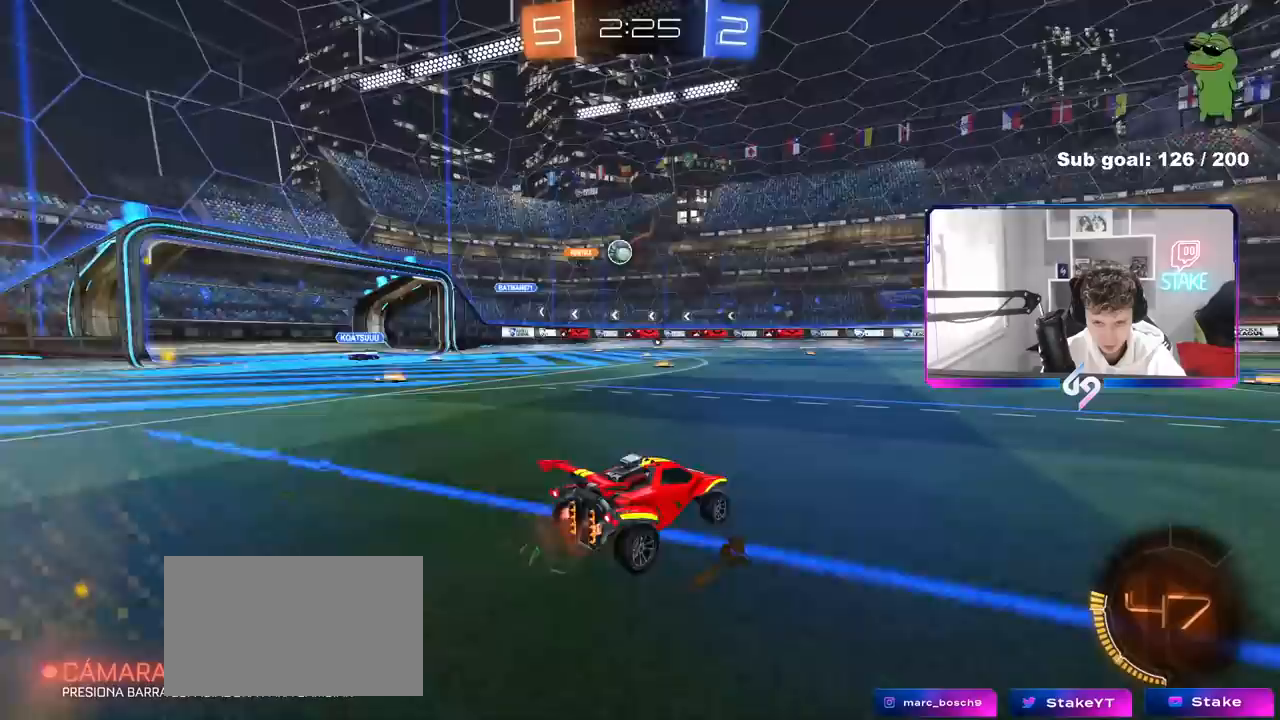
{"keys": ["w"], "mouse": [], "mouse_move": "still", "events": [[33, "mouse_right", "down"], [83, "d", "up"], [117, "mouse_right", "up"], [167, "mouse_right", "down"], [400, "mouse_right", "up"]]}
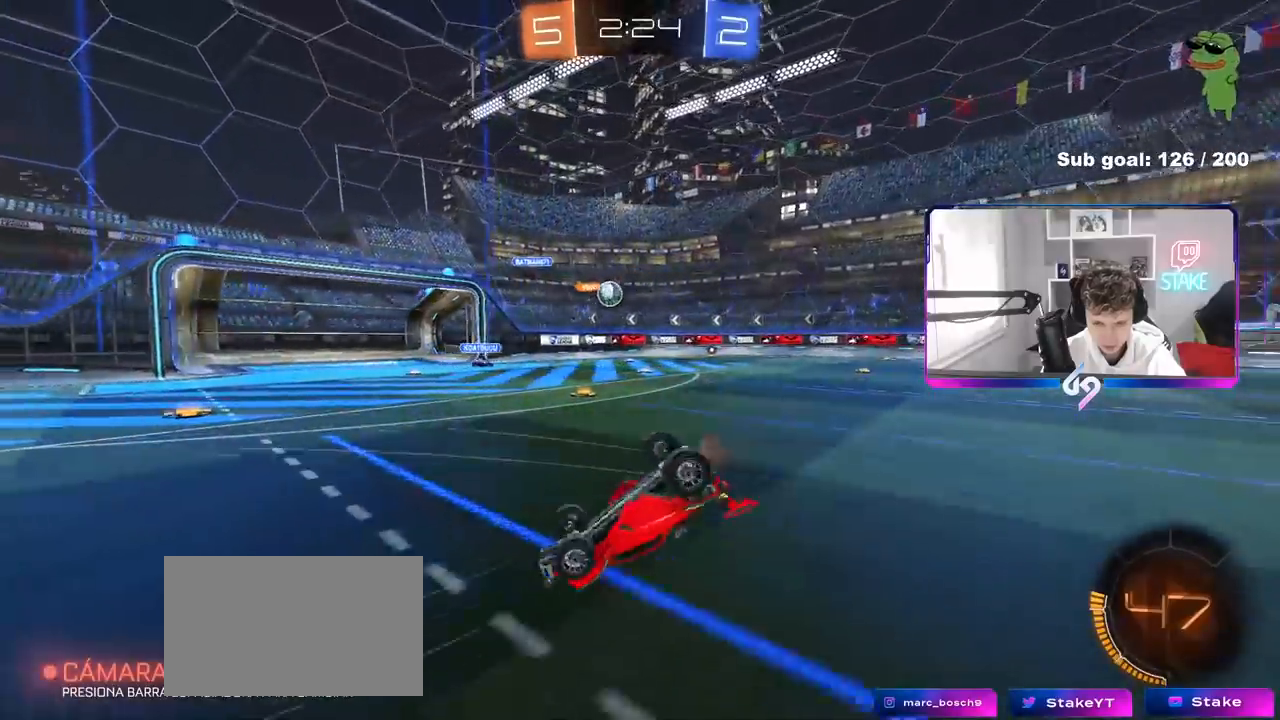
{"keys": [], "mouse": [], "mouse_move": "still", "events": [[317, "w", "up"]]}
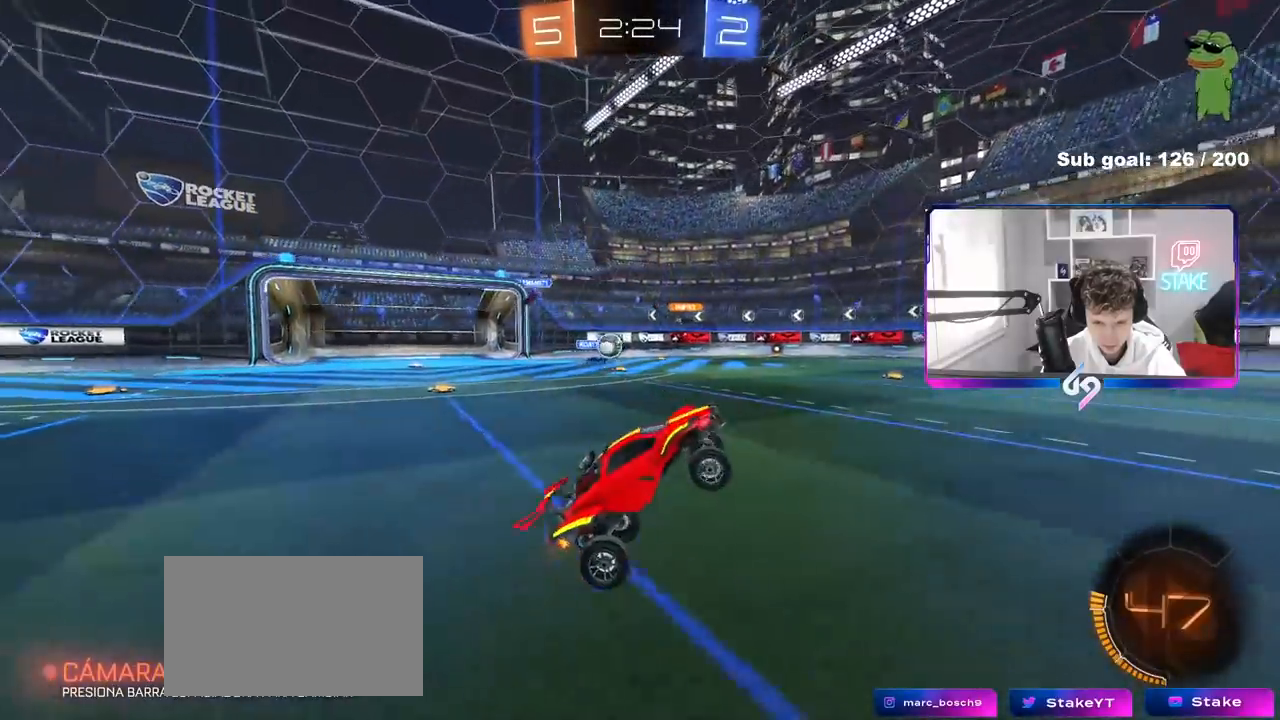
{"keys": ["a", "w"], "mouse": [], "mouse_move": "still", "events": [[300, "a", "down"], [333, "w", "down"]]}
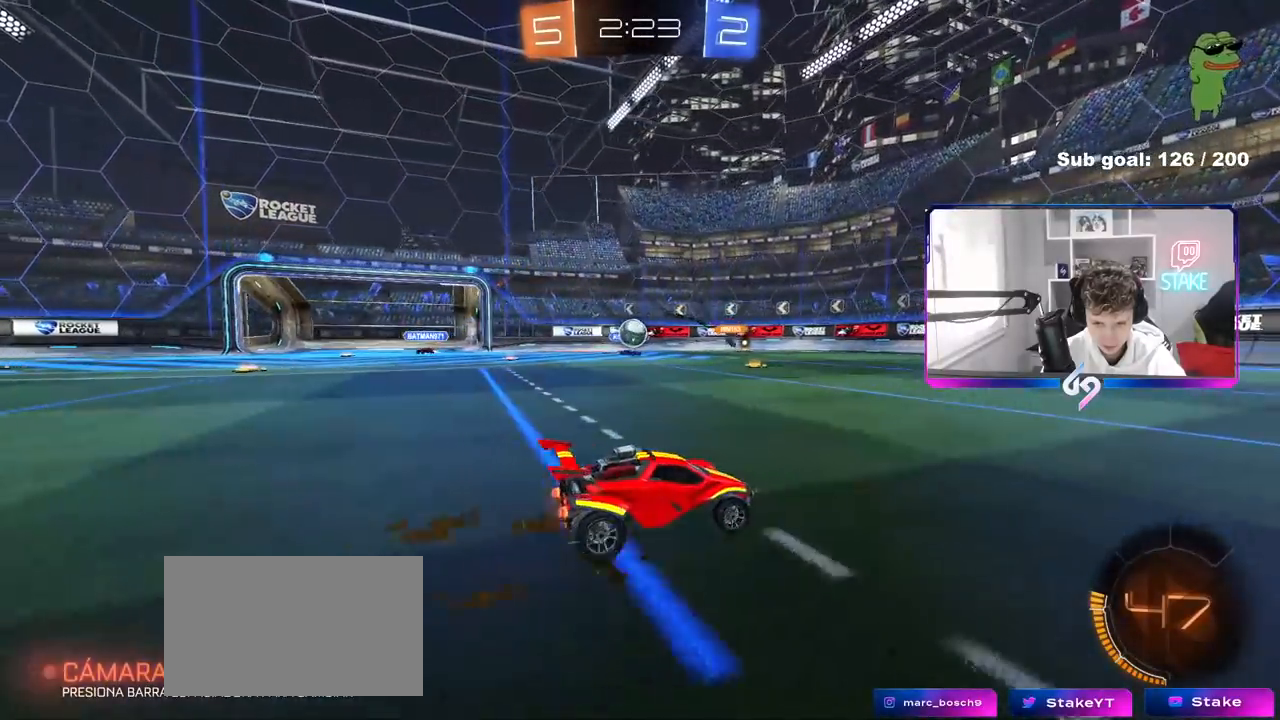
{"keys": ["d", "w"], "mouse": [], "mouse_move": "still", "events": [[33, "a", "up"], [67, "d", "down"], [167, "shift", "down"], [267, "shift", "up"]]}
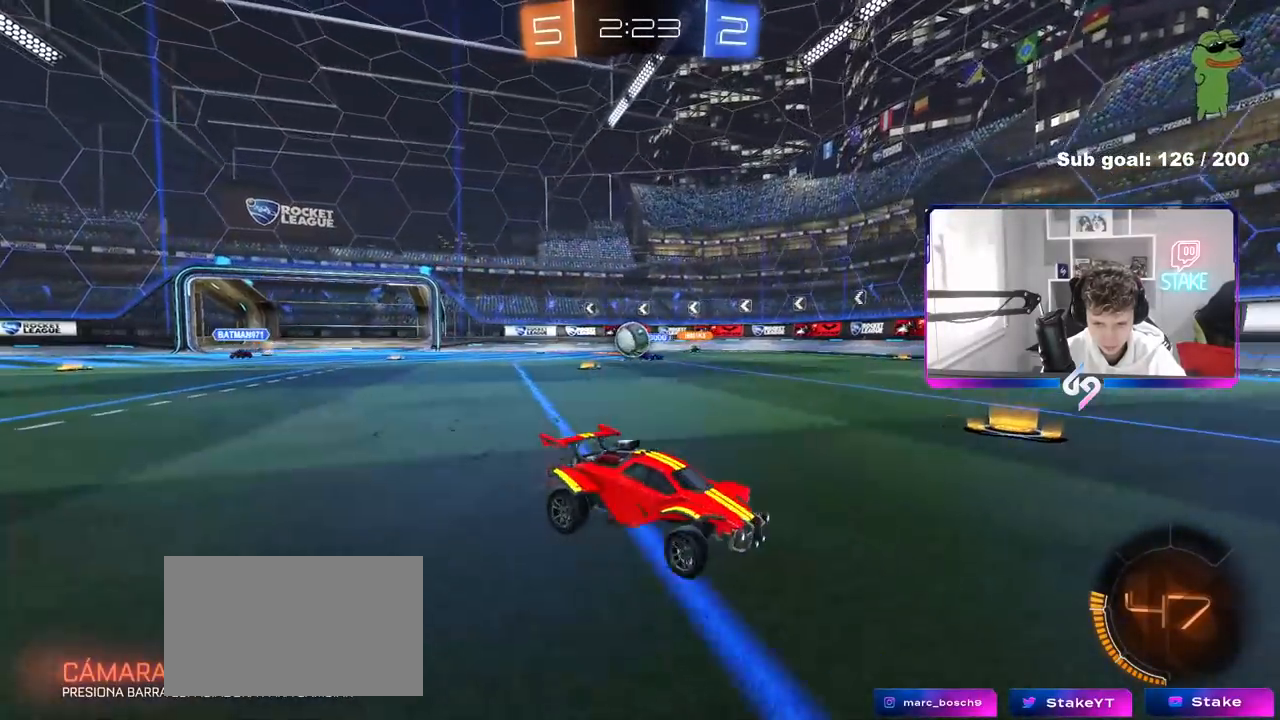
{"keys": ["w"], "mouse": [], "mouse_move": "still", "events": [[467, "d", "up"]]}
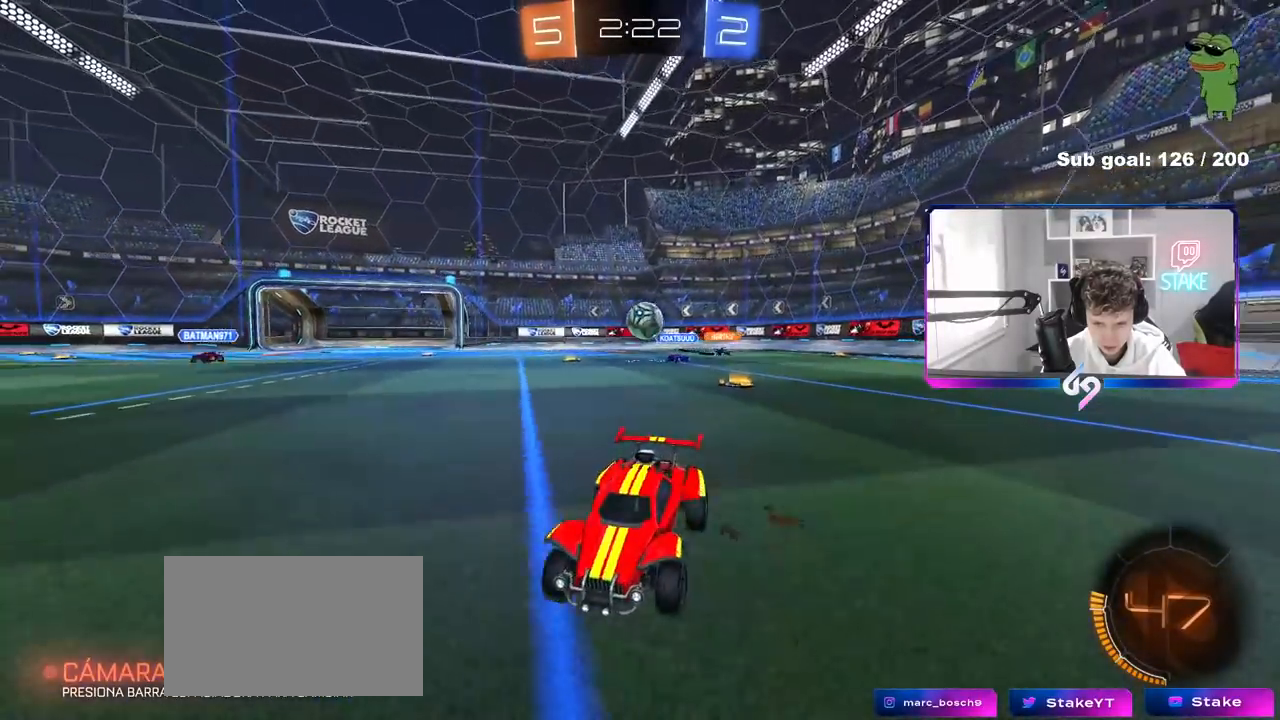
{"keys": ["w"], "mouse": [], "mouse_move": "still", "events": [[17, "a", "down"], [150, "a", "up"]]}
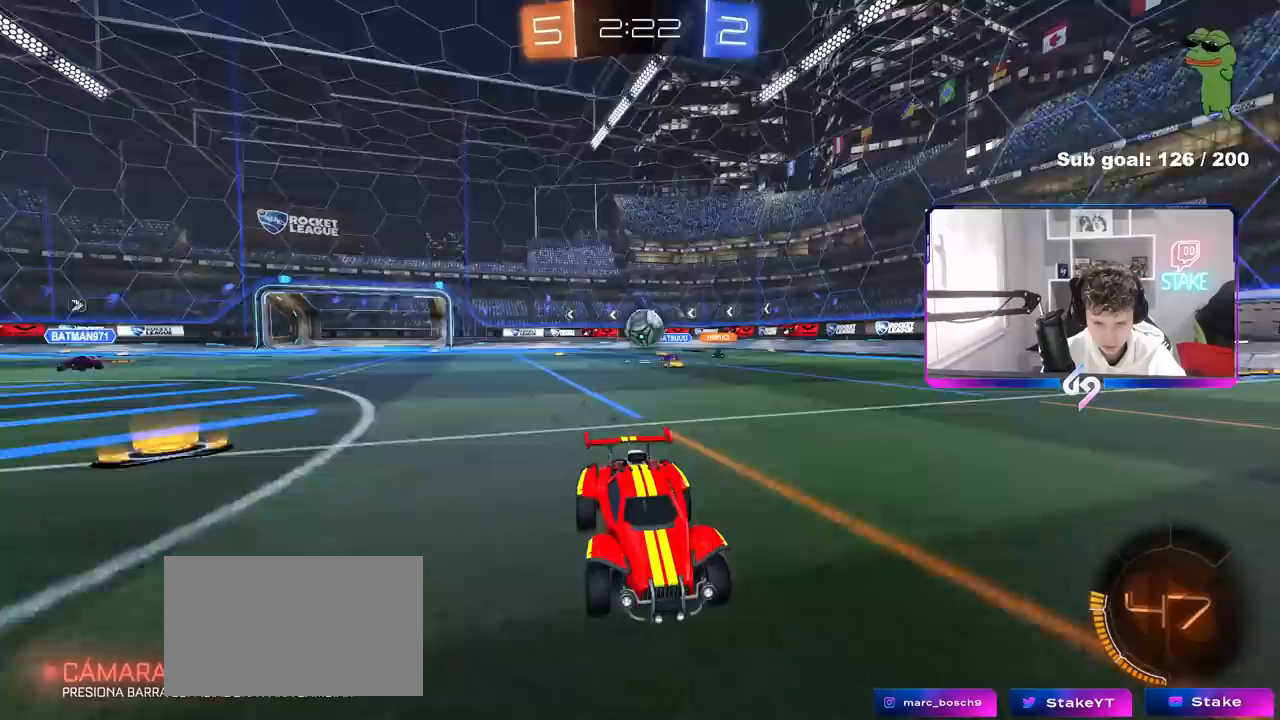
{"keys": ["w"], "mouse": [], "mouse_move": "still", "events": []}
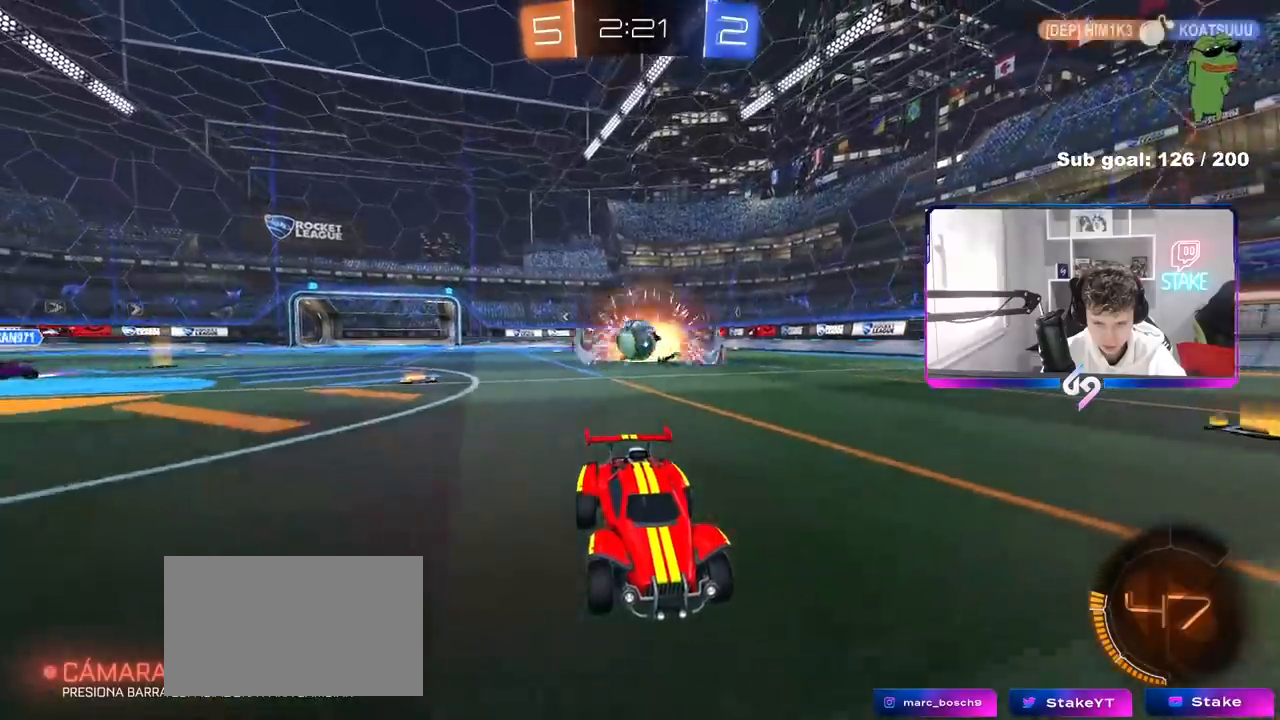
{"keys": ["a", "s"], "mouse": [], "mouse_move": "still", "events": [[33, "a", "down"], [133, "a", "up"], [183, "w", "up"], [233, "d", "down"], [267, "d", "up"], [317, "s", "down"], [367, "a", "down"]]}
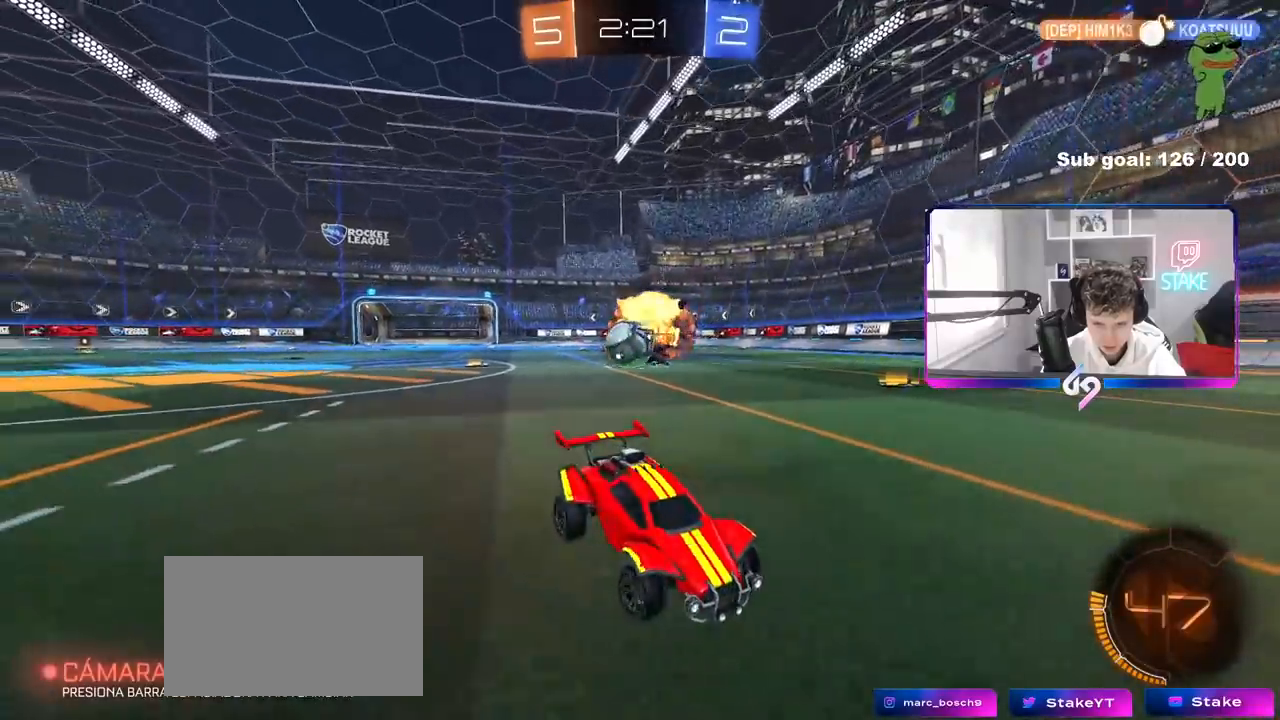
{"keys": [], "mouse": [], "mouse_move": "still", "events": [[433, "a", "up"], [433, "s", "up"]]}
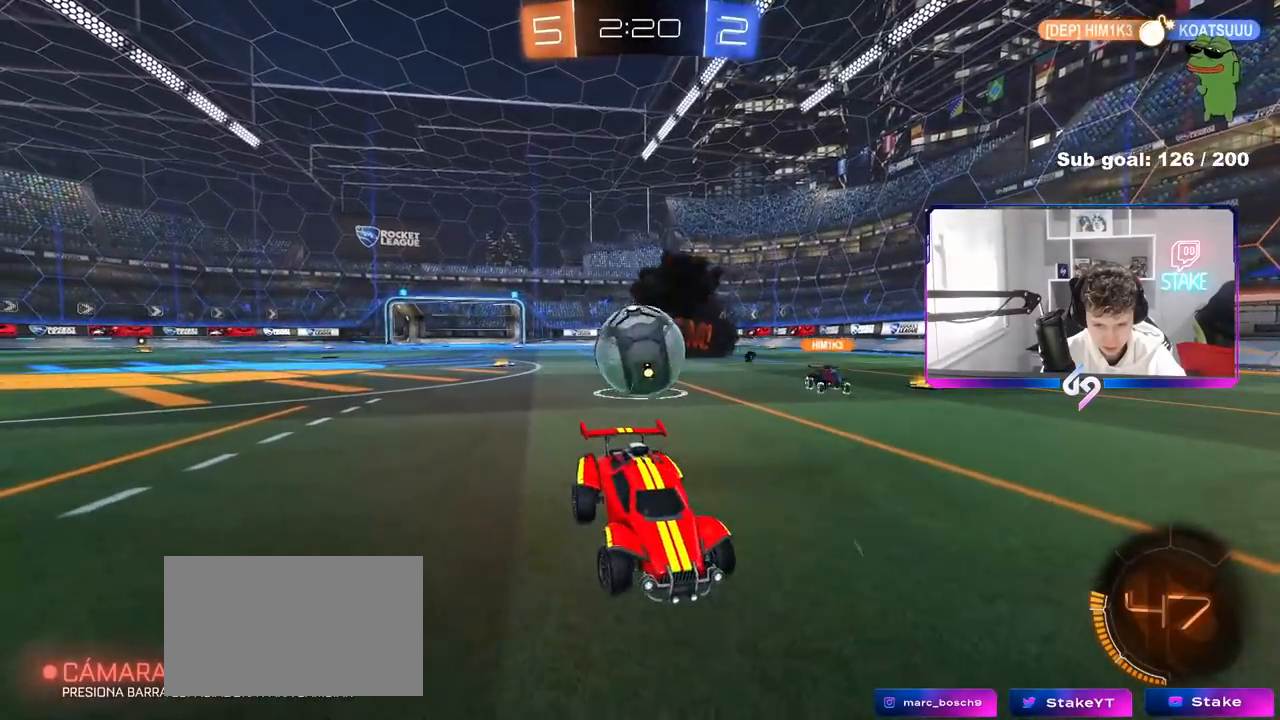
{"keys": ["d", "w"], "mouse": [], "mouse_move": "still", "events": [[33, "w", "down"], [117, "d", "down"], [167, "d", "up"], [267, "w", "up"], [317, "d", "down"], [317, "w", "down"], [350, "w", "up"], [450, "w", "down"]]}
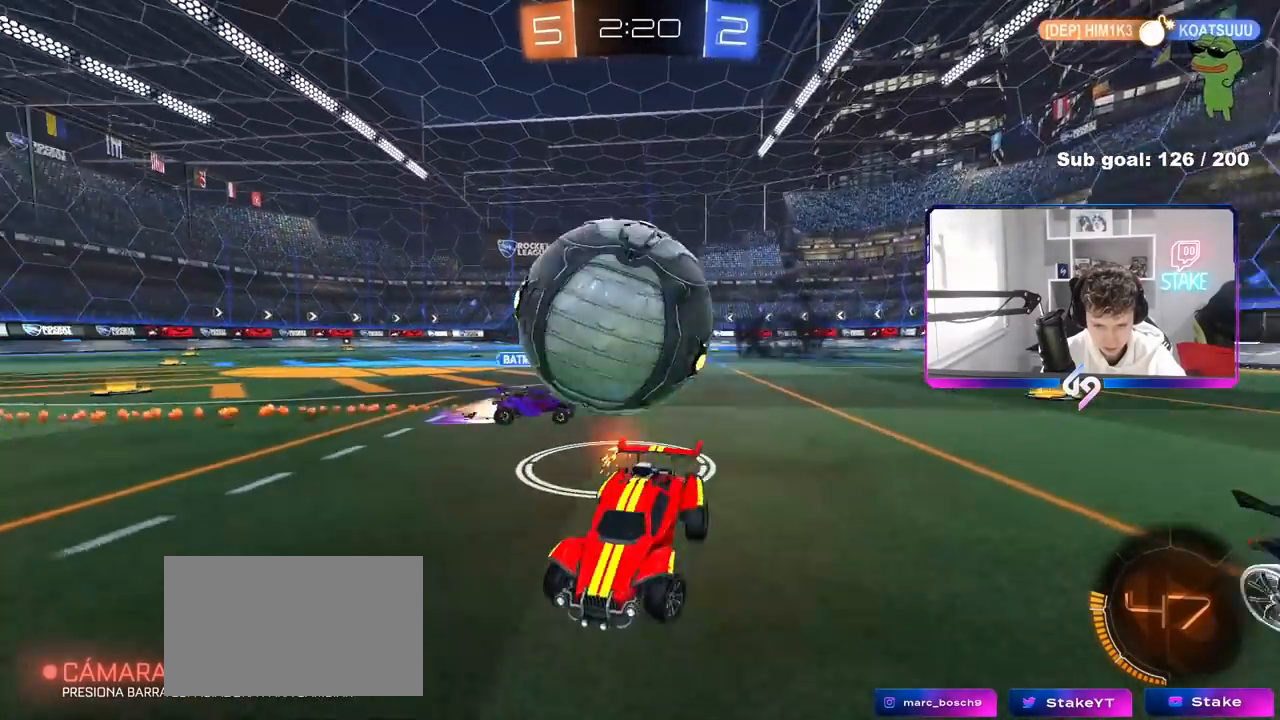
{"keys": ["d", "shift", "w"], "mouse": [], "mouse_move": "still", "events": [[50, "shift", "down"], [133, "shift", "up"], [233, "shift", "down"]]}
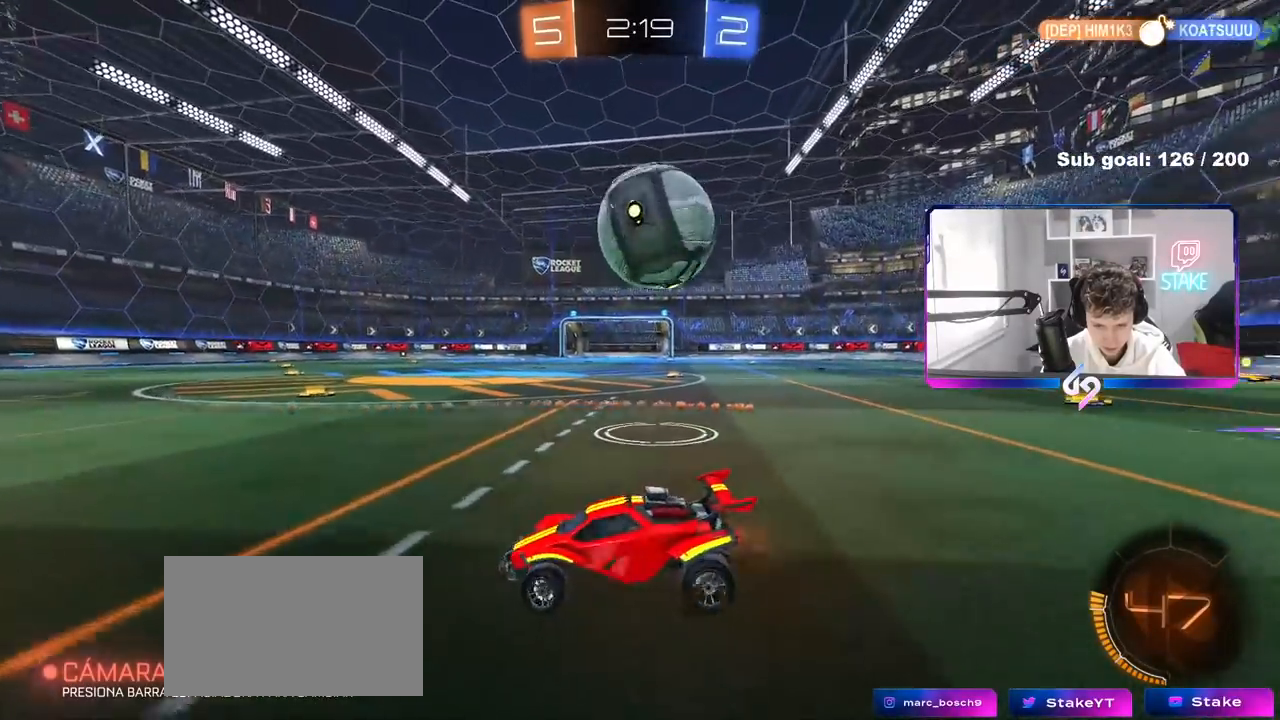
{"keys": ["w"], "mouse": [], "mouse_move": "still", "events": [[50, "shift", "up"], [383, "d", "up"]]}
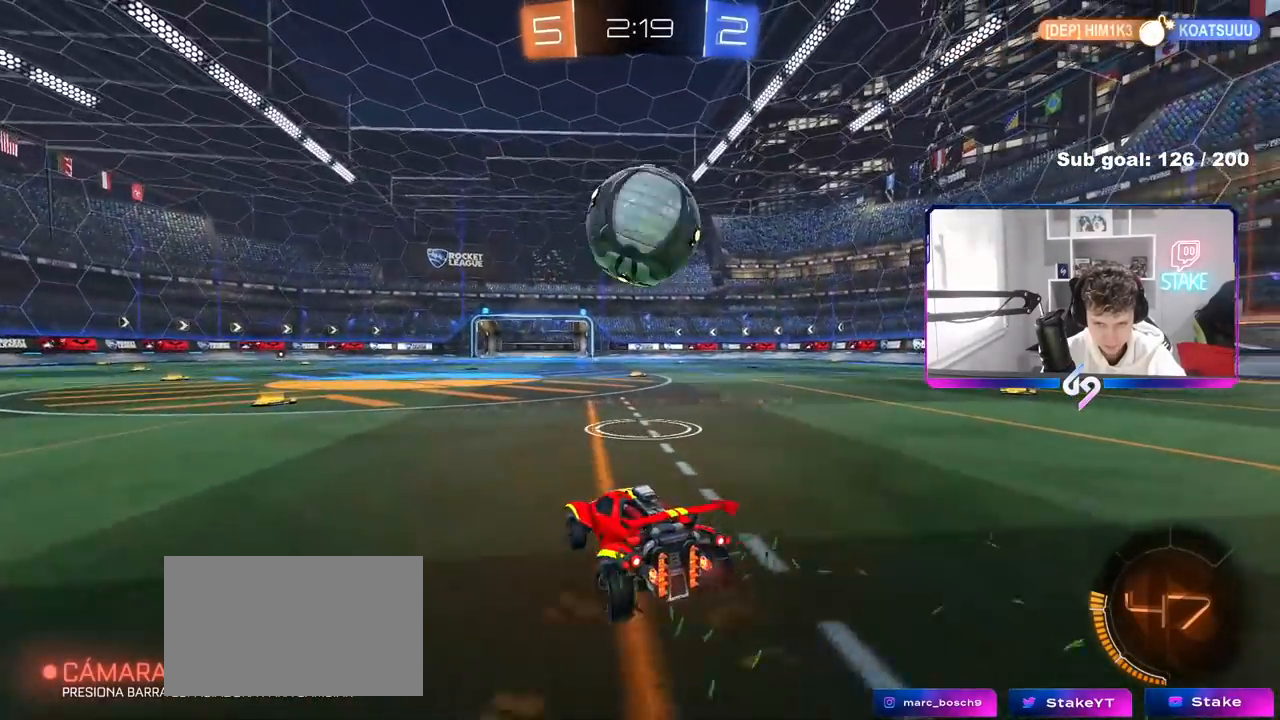
{"keys": ["w"], "mouse": [], "mouse_move": "still", "events": [[33, "a", "down"], [67, "a", "up"], [267, "d", "down"], [267, "w", "up"], [300, "d", "up"], [400, "w", "down"]]}
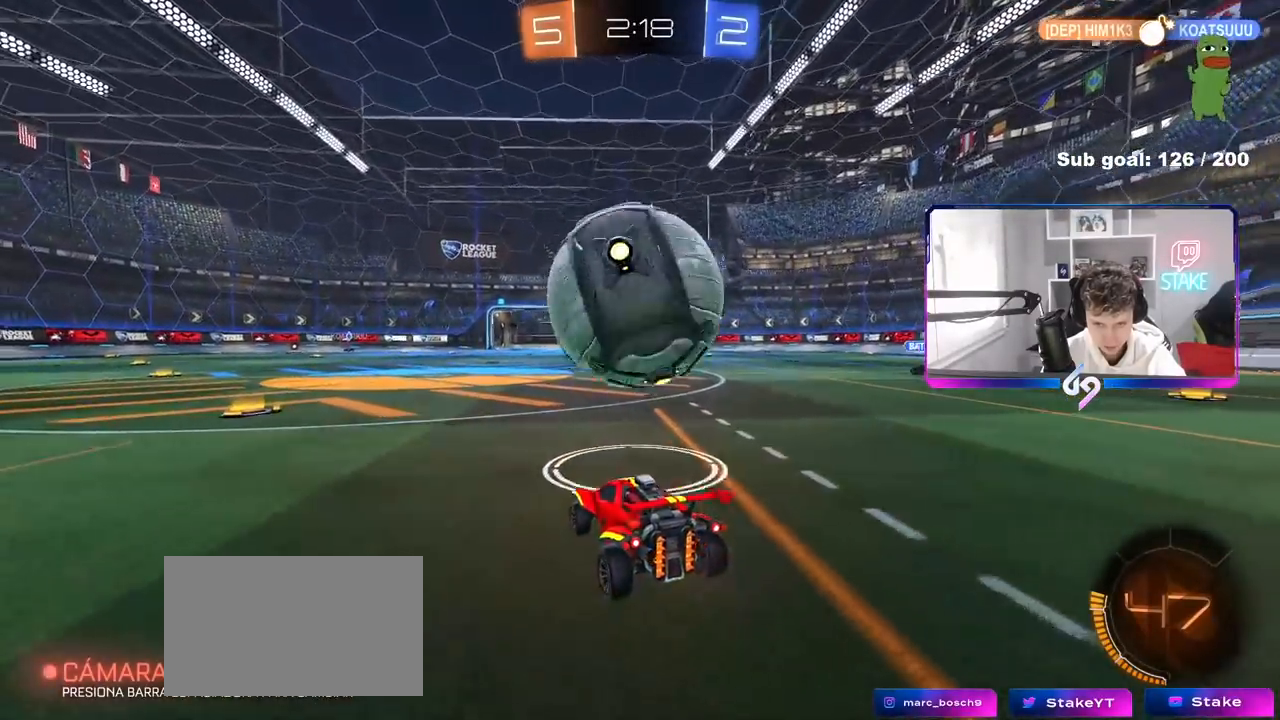
{"keys": ["d", "s", "shift", "space"], "mouse": ["right"], "mouse_move": "left", "events": [[83, "mouse_left", "down"], [133, "a", "down"], [183, "a", "up"], [183, "mouse_right", "down"], [283, "mouse_left", "up"], [283, "w", "up"], [317, "d", "down"], [317, "mouse_right", "up"], [317, "w", "down"], [367, "mouse_right", "down"], [367, "shift", "down"], [417, "space", "down"], [467, "s", "down"], [467, "w", "up"]]}
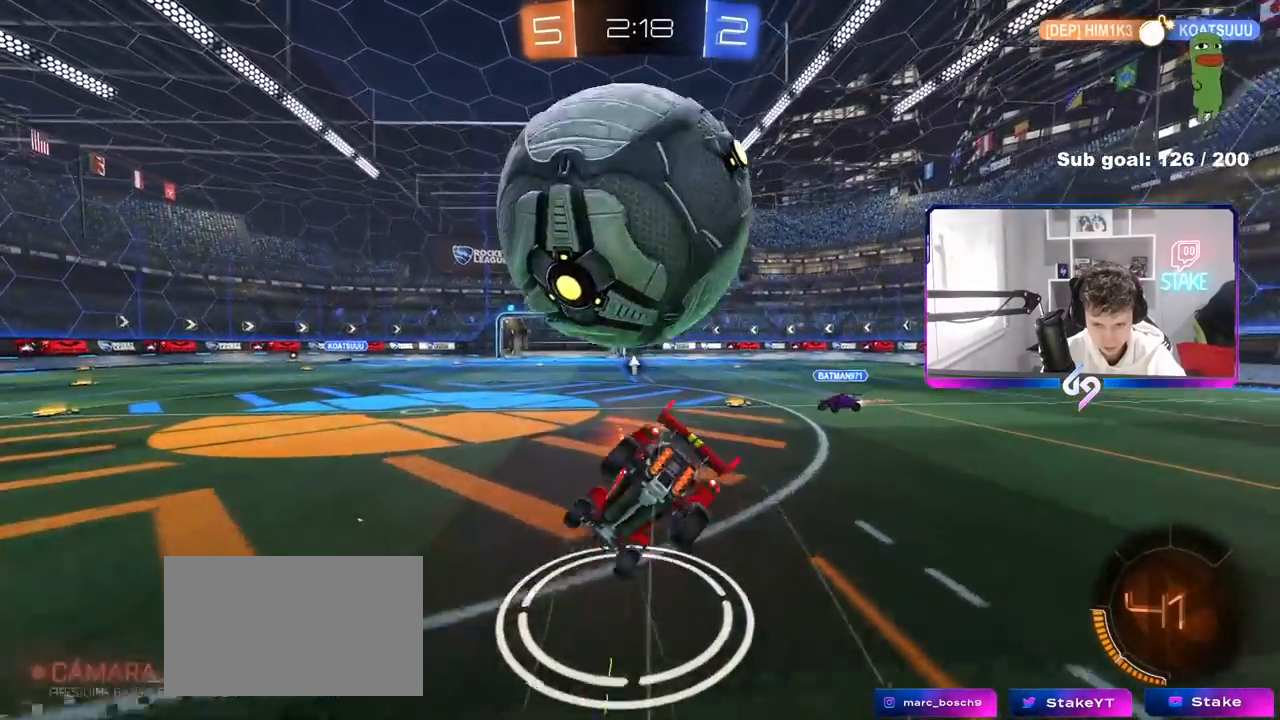
{"keys": ["d", "s", "shift"], "mouse": [], "mouse_move": "still", "events": [[67, "space", "up"], [100, "mouse_right", "up"], [200, "s", "up"], [433, "s", "down"]]}
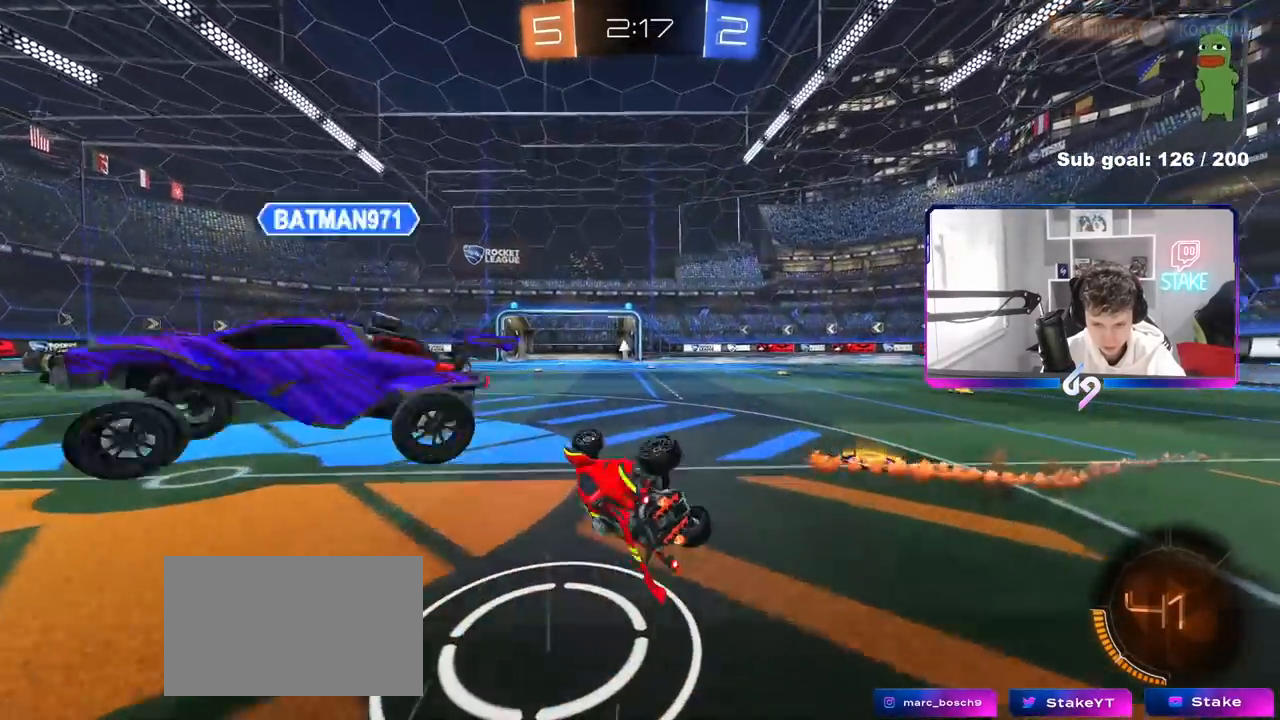
{"keys": ["s", "space"], "mouse": [], "mouse_move": "still", "events": [[67, "s", "up"], [117, "shift", "up"], [217, "d", "up"], [317, "d", "down"], [450, "s", "down"], [450, "space", "down"], [500, "d", "up"]]}
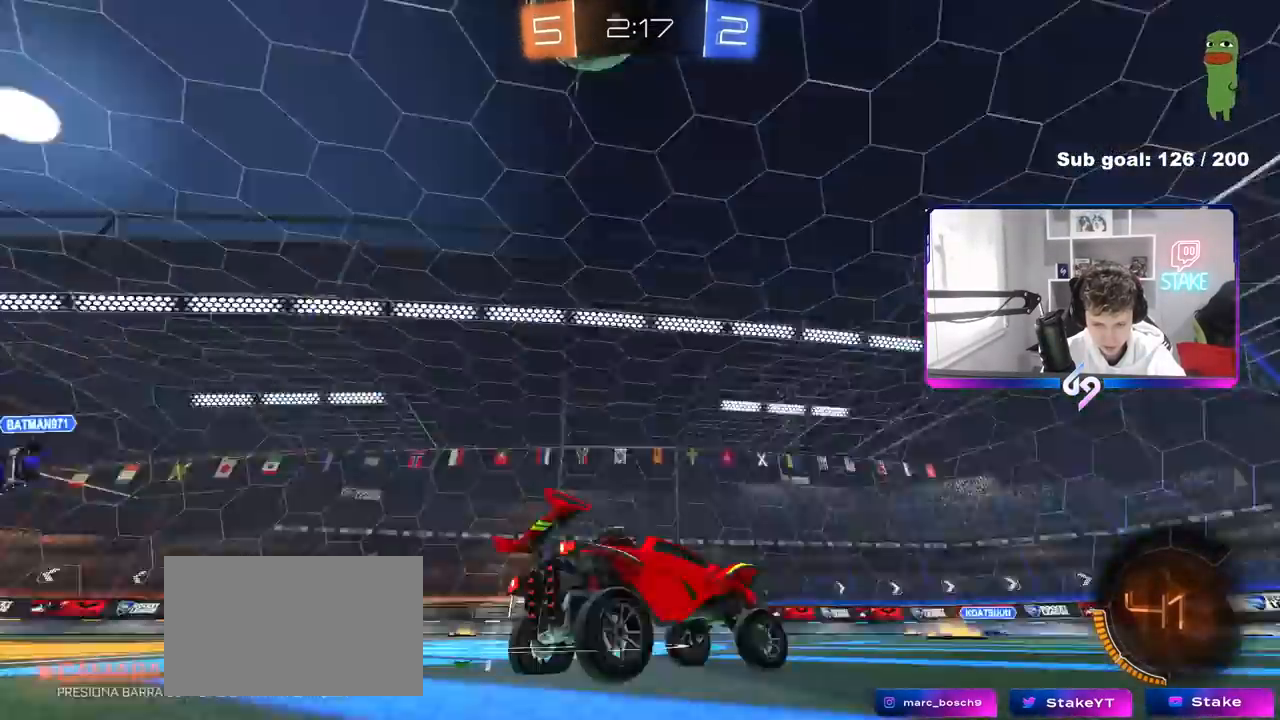
{"keys": ["space"], "mouse": [], "mouse_move": "still", "events": [[50, "space", "up"], [83, "s", "up"], [183, "w", "down"], [233, "d", "down"], [317, "d", "up"], [367, "w", "up"], [417, "space", "down"]]}
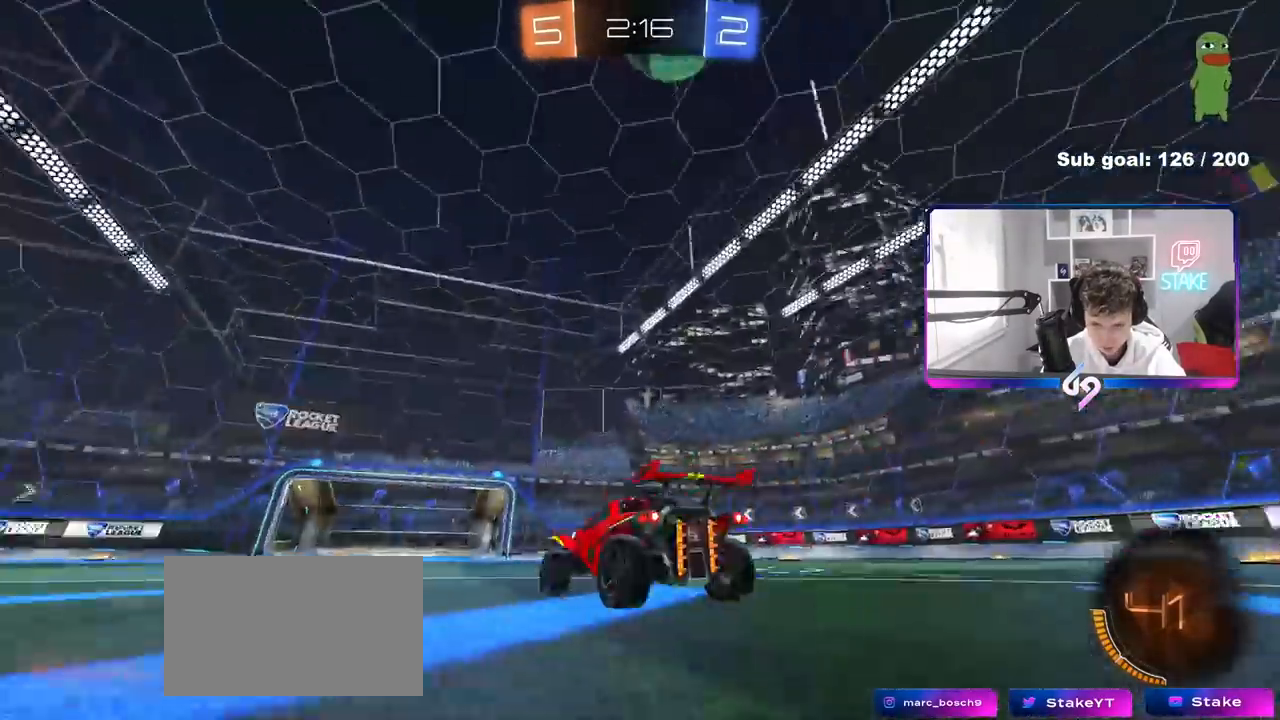
{"keys": ["w"], "mouse": [], "mouse_move": "still", "events": [[50, "space", "up"], [200, "d", "down"], [200, "w", "down"], [300, "d", "up"]]}
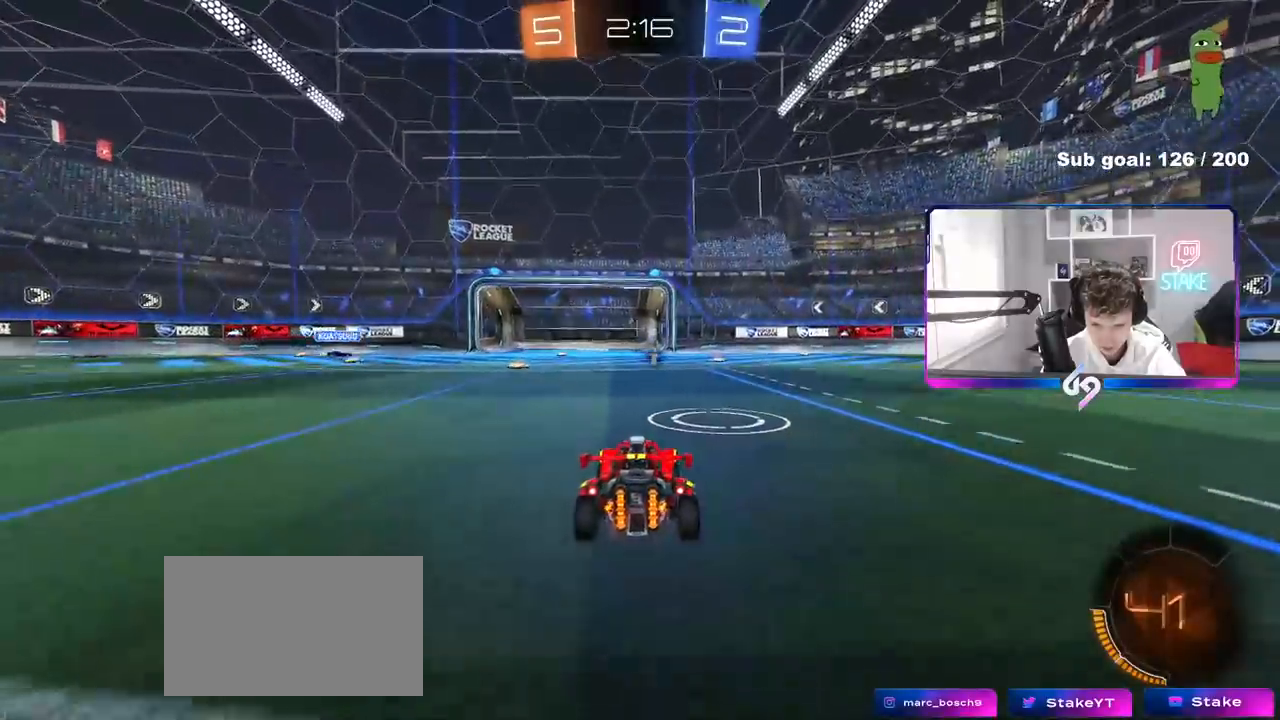
{"keys": ["w"], "mouse": [], "mouse_move": "still", "events": [[33, "a", "down"], [67, "a", "up"], [117, "w", "up"], [300, "d", "down"], [400, "d", "up"], [450, "w", "down"]]}